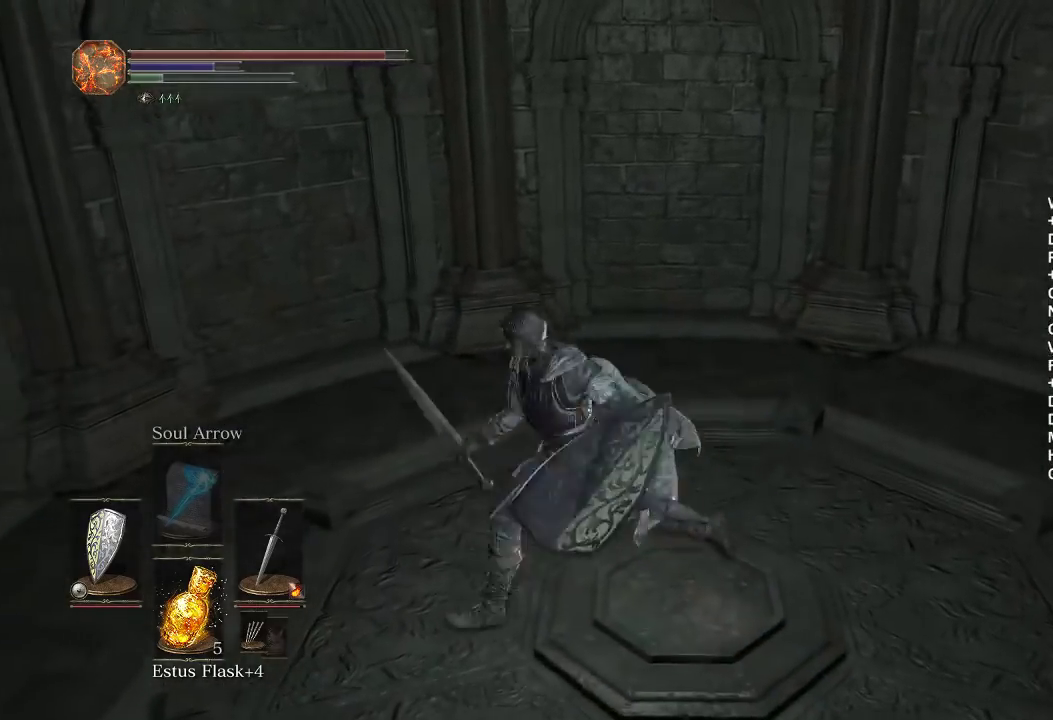
Gameplay with a controller (Xbox layout); each line is a JSON object with the inputs held at the frame after it. "events" lists button and stick changes between this image and that frame as [ms after this image, input, new state], when the widget could be followed in between. Not read: L2 START.
{"buttons": ["DPAD_DOWN"], "left_stick": "center", "right_stick": "center"}
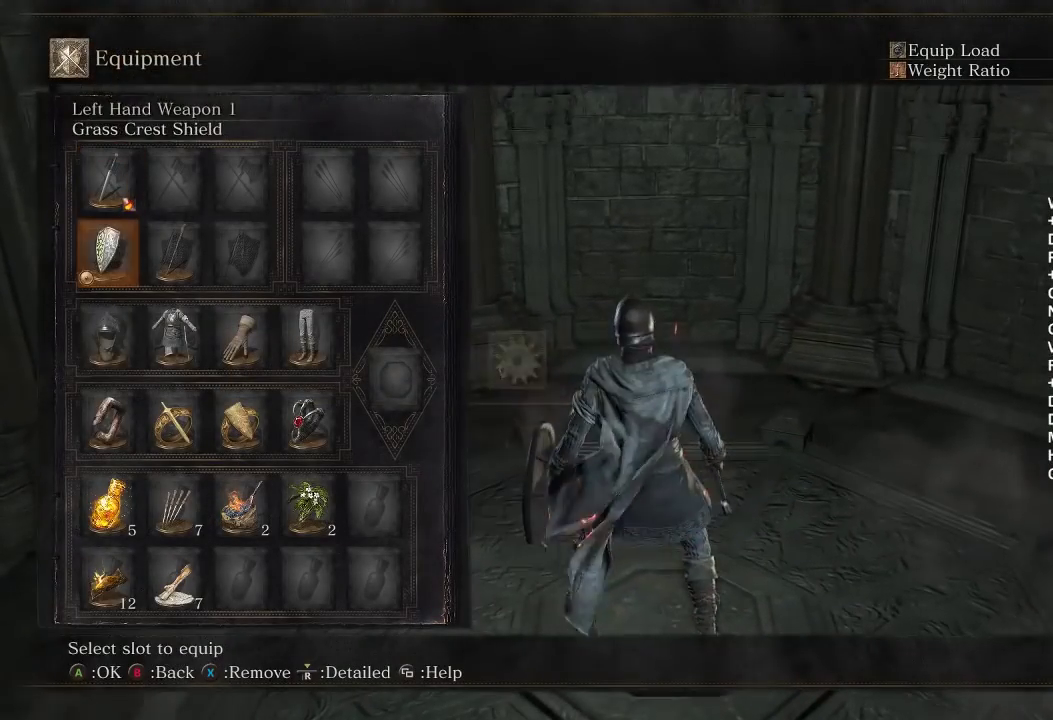
{"buttons": ["DPAD_RIGHT"], "left_stick": "center", "right_stick": "center", "events": [[33, "DPAD_DOWN", "up"], [133, "DPAD_DOWN", "down"], [183, "DPAD_DOWN", "up"], [200, "X", "down"], [283, "X", "up"], [333, "DPAD_RIGHT", "down"], [383, "X", "down"], [417, "DPAD_RIGHT", "up"], [467, "X", "up"], [500, "DPAD_RIGHT", "down"]]}
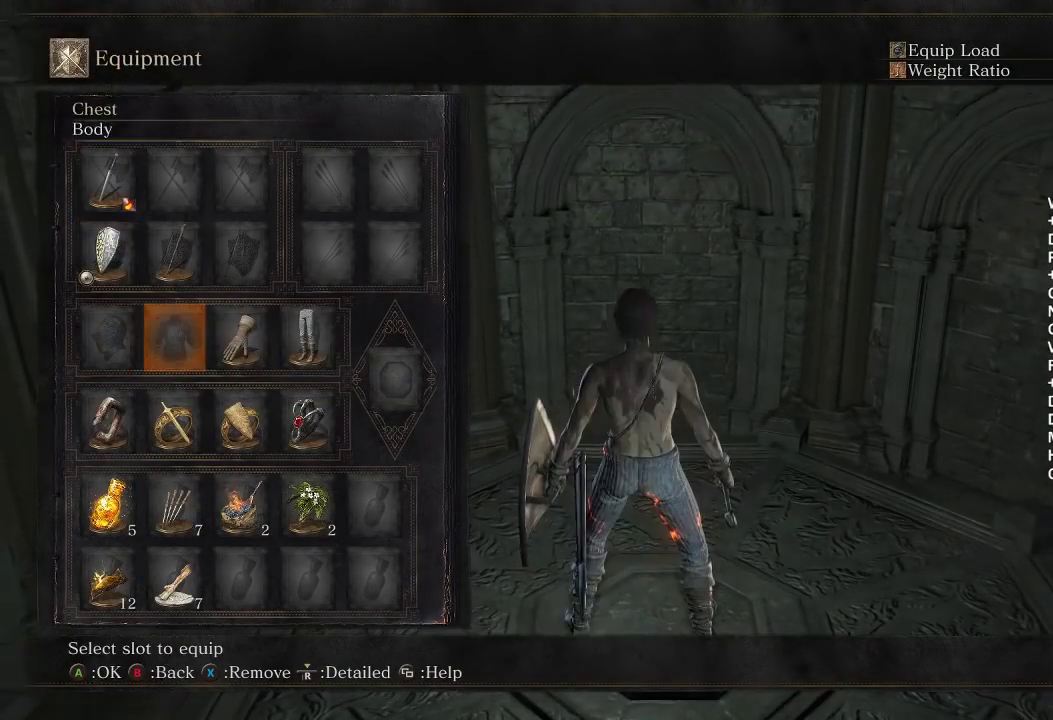
{"buttons": ["DPAD_DOWN"], "left_stick": "center", "right_stick": "center", "events": [[50, "X", "down"], [83, "DPAD_RIGHT", "up"], [150, "X", "up"], [300, "DPAD_DOWN", "down"], [400, "DPAD_DOWN", "up"], [500, "DPAD_DOWN", "down"]]}
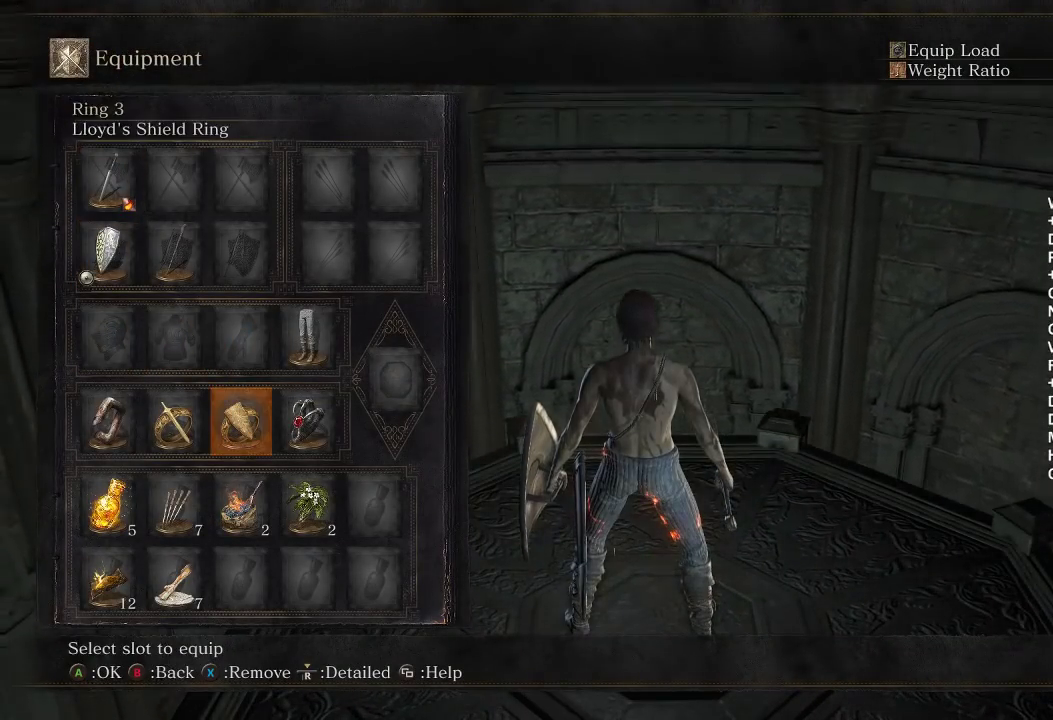
{"buttons": [], "left_stick": "center", "right_stick": "center", "events": [[83, "DPAD_DOWN", "up"]]}
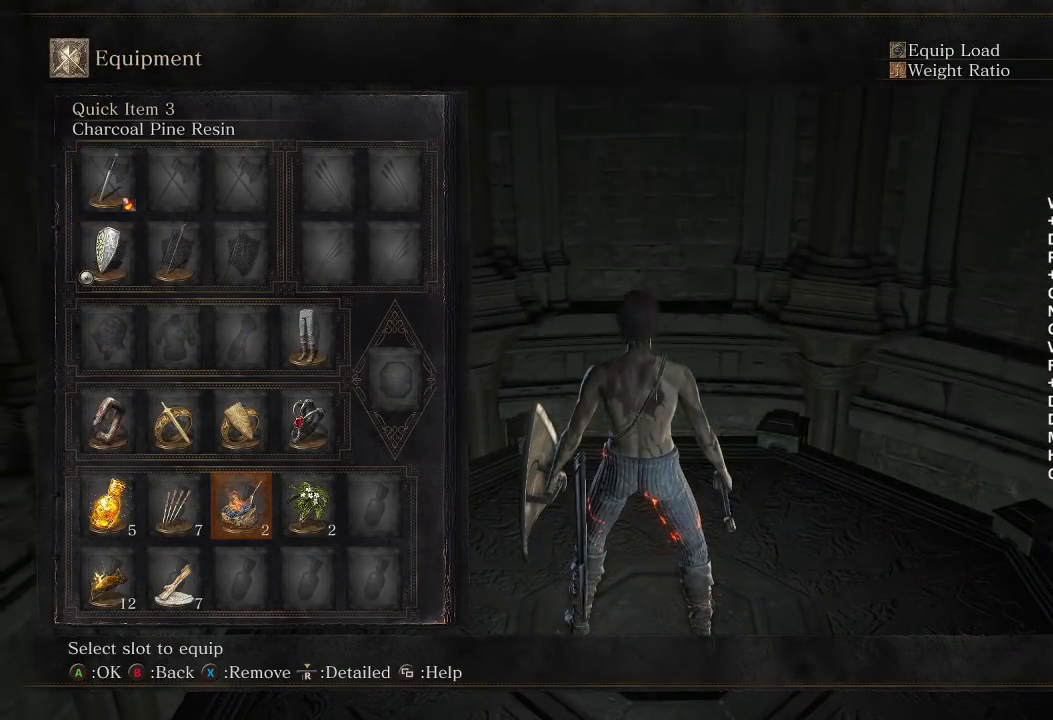
{"buttons": [], "left_stick": "center", "right_stick": "center", "events": []}
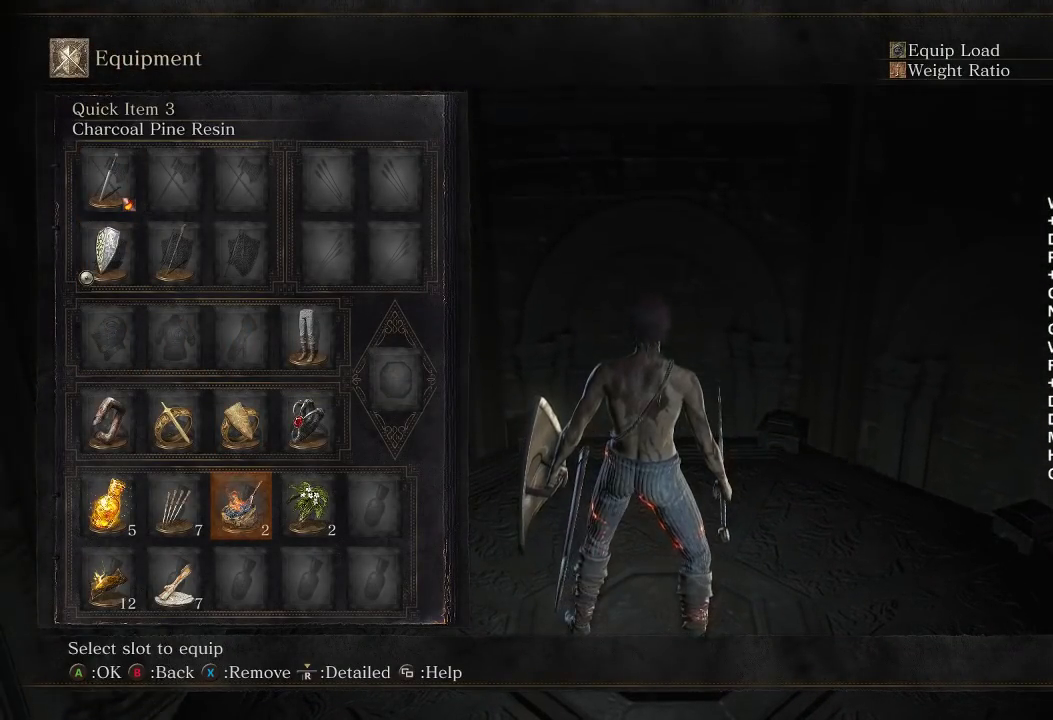
{"buttons": [], "left_stick": "center", "right_stick": "center", "events": []}
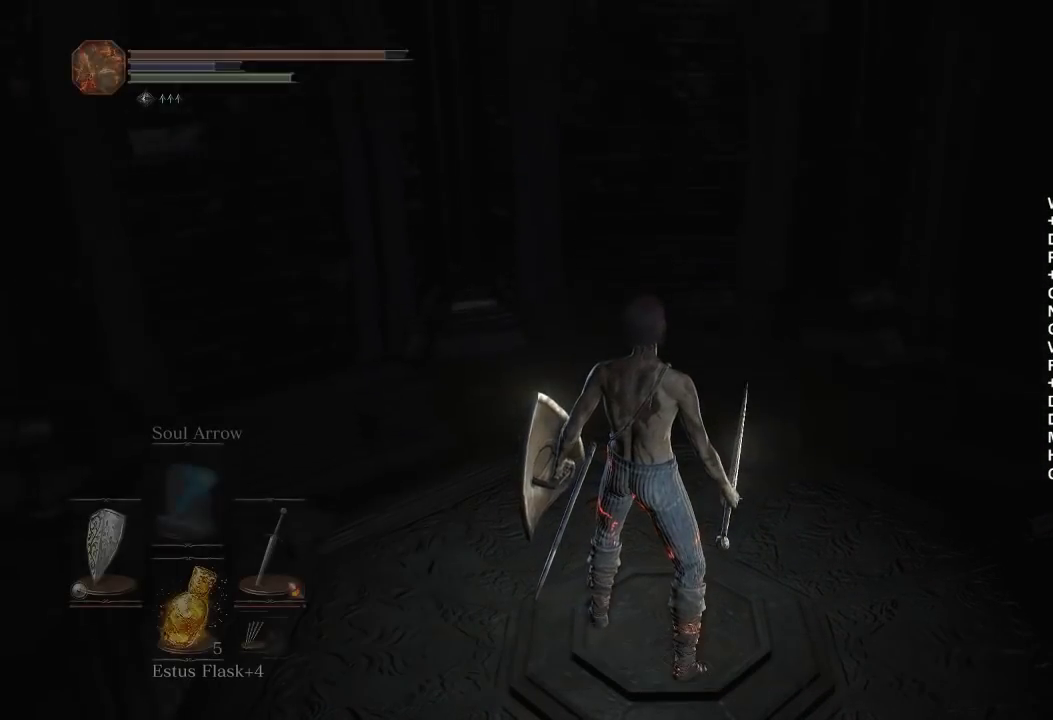
{"buttons": [], "left_stick": "center", "right_stick": "center", "events": [[217, "left_stick", "up"], [450, "left_stick", "center"]]}
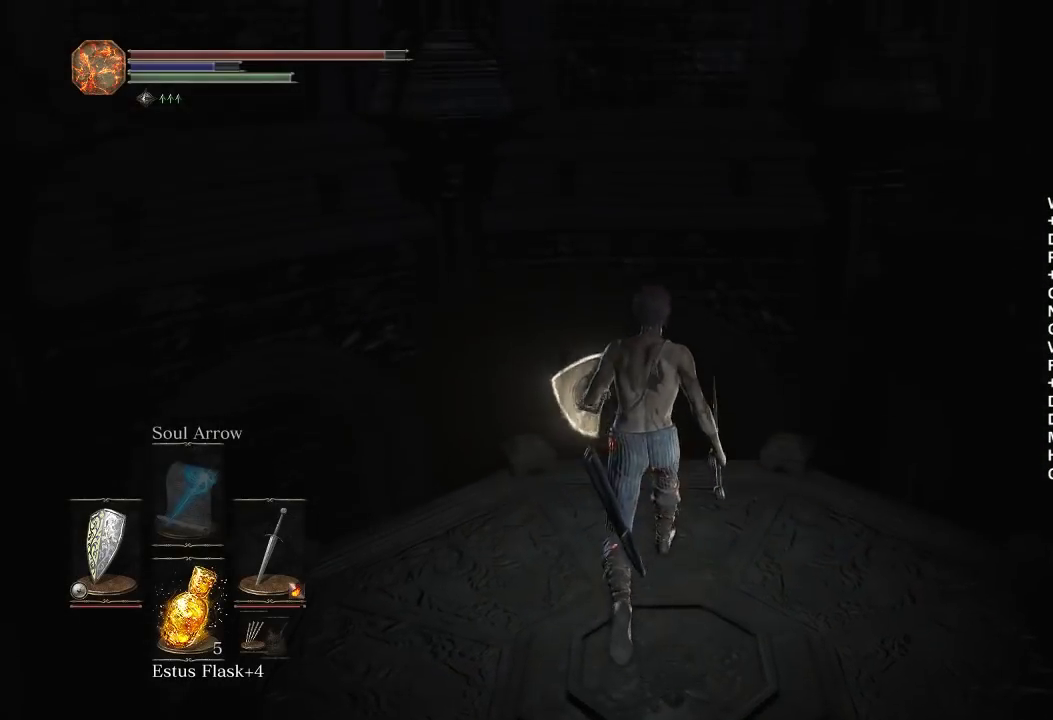
{"buttons": [], "left_stick": "center", "right_stick": "center", "events": [[400, "X", "down"], [500, "X", "up"]]}
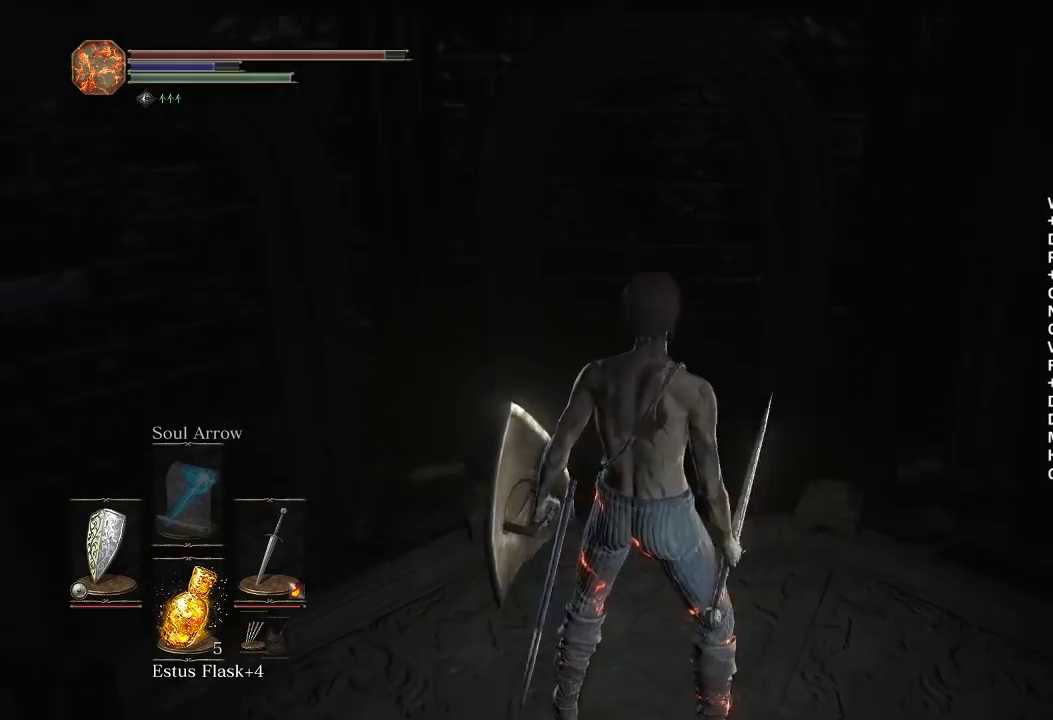
{"buttons": [], "left_stick": "center", "right_stick": "center", "events": []}
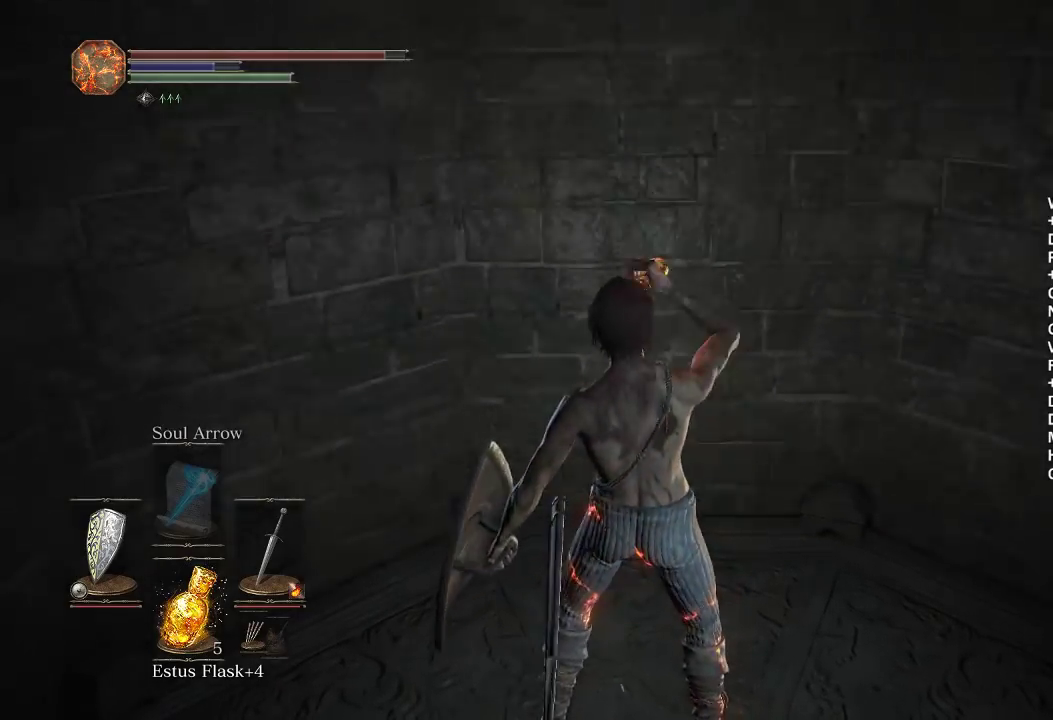
{"buttons": [], "left_stick": "up", "right_stick": "center", "events": [[300, "left_stick", "up"]]}
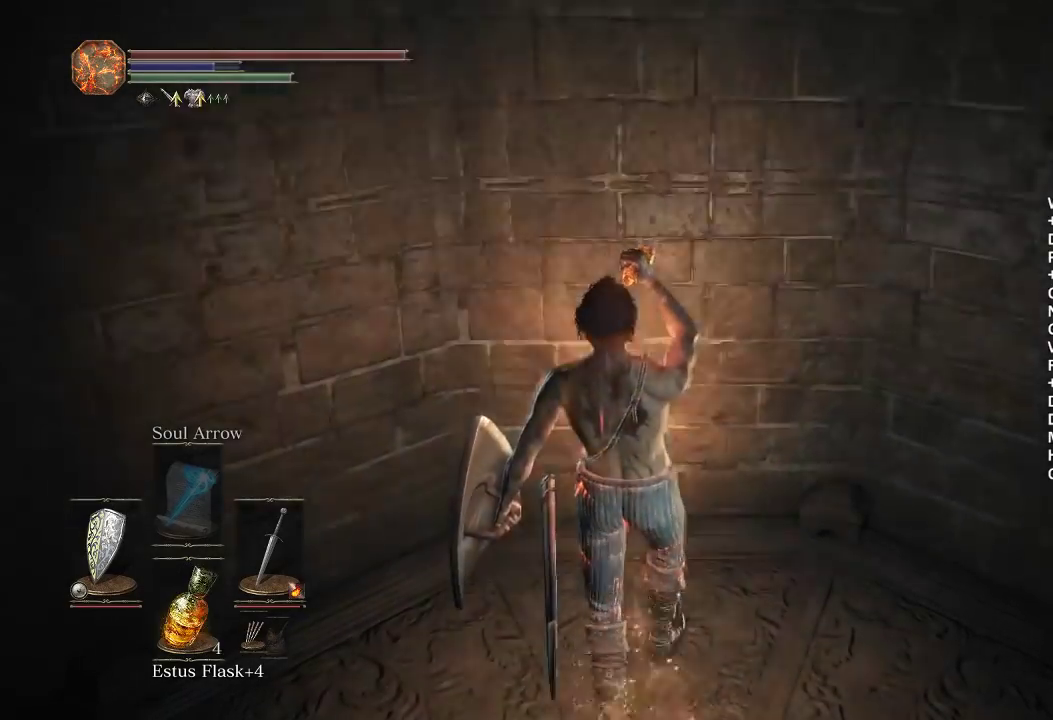
{"buttons": [], "left_stick": "center", "right_stick": "center", "events": [[117, "left_stick", "center"]]}
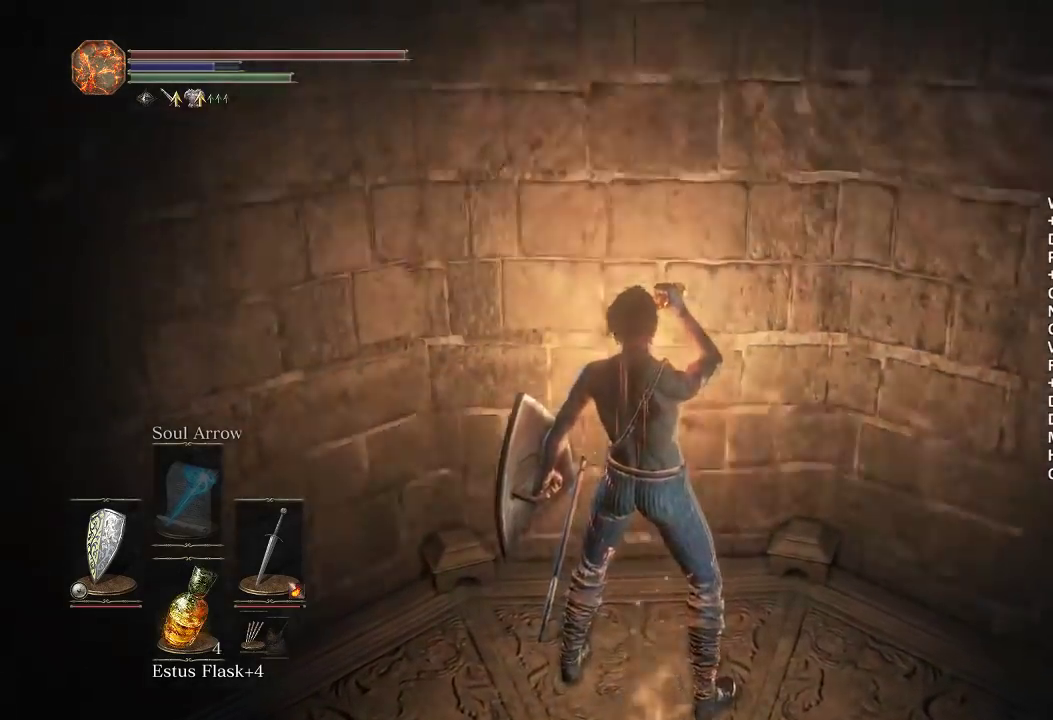
{"buttons": [], "left_stick": "center", "right_stick": "center", "events": []}
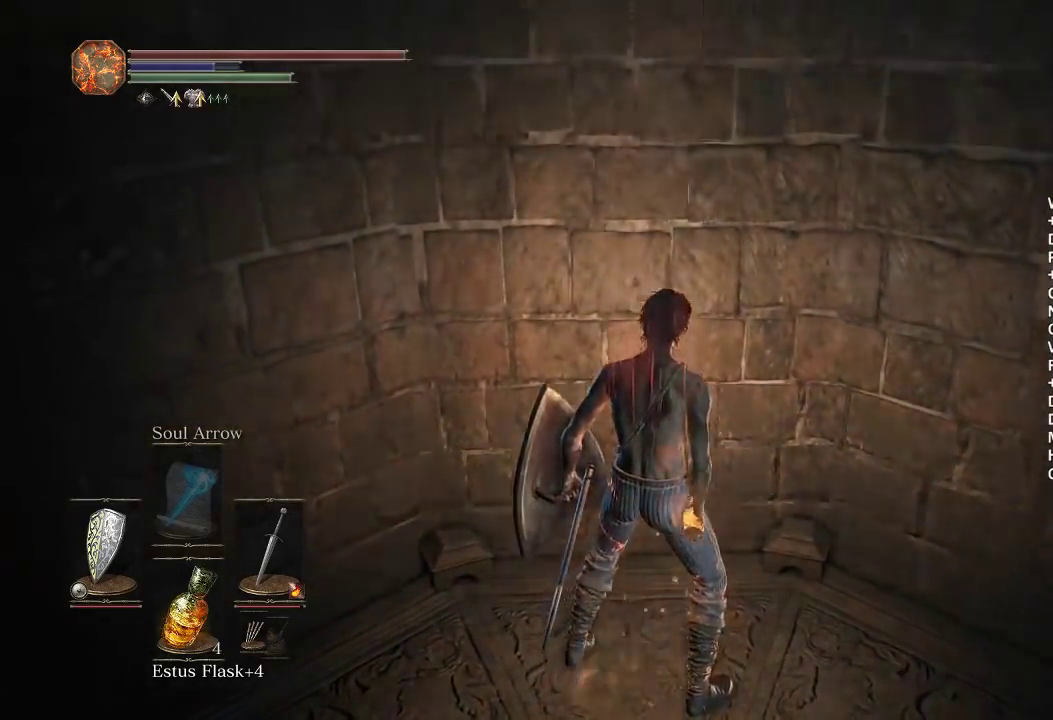
{"buttons": [], "left_stick": "center", "right_stick": "center", "events": [[133, "left_stick", "up"], [500, "left_stick", "center"]]}
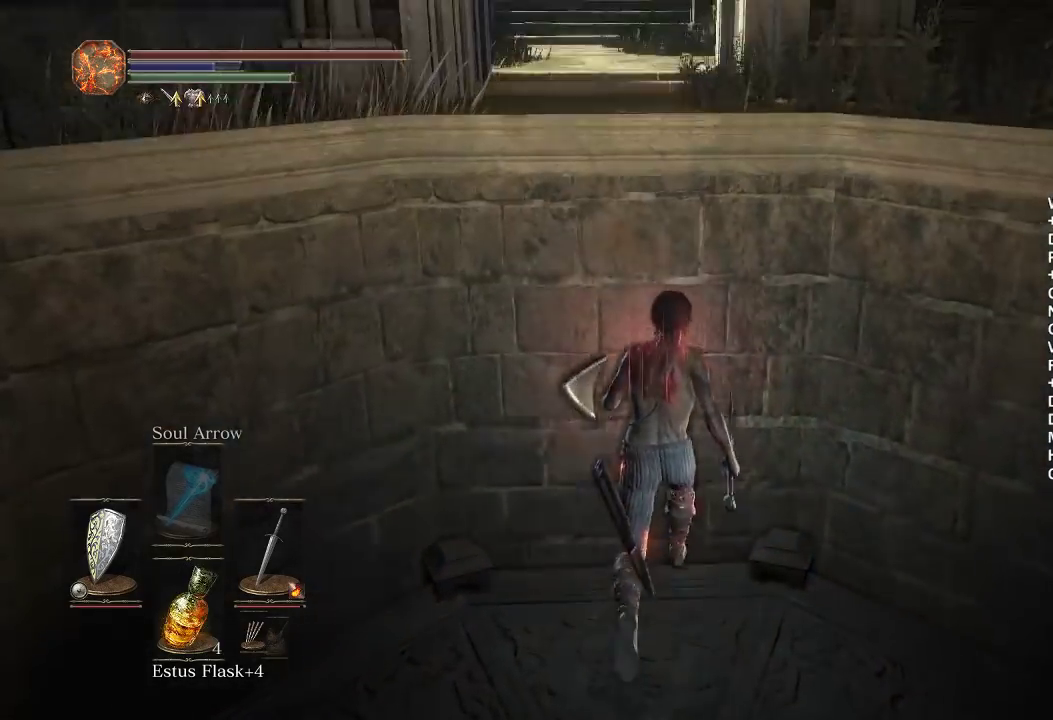
{"buttons": ["B"], "left_stick": "up", "right_stick": "center", "events": [[167, "left_stick", "up"], [283, "B", "down"]]}
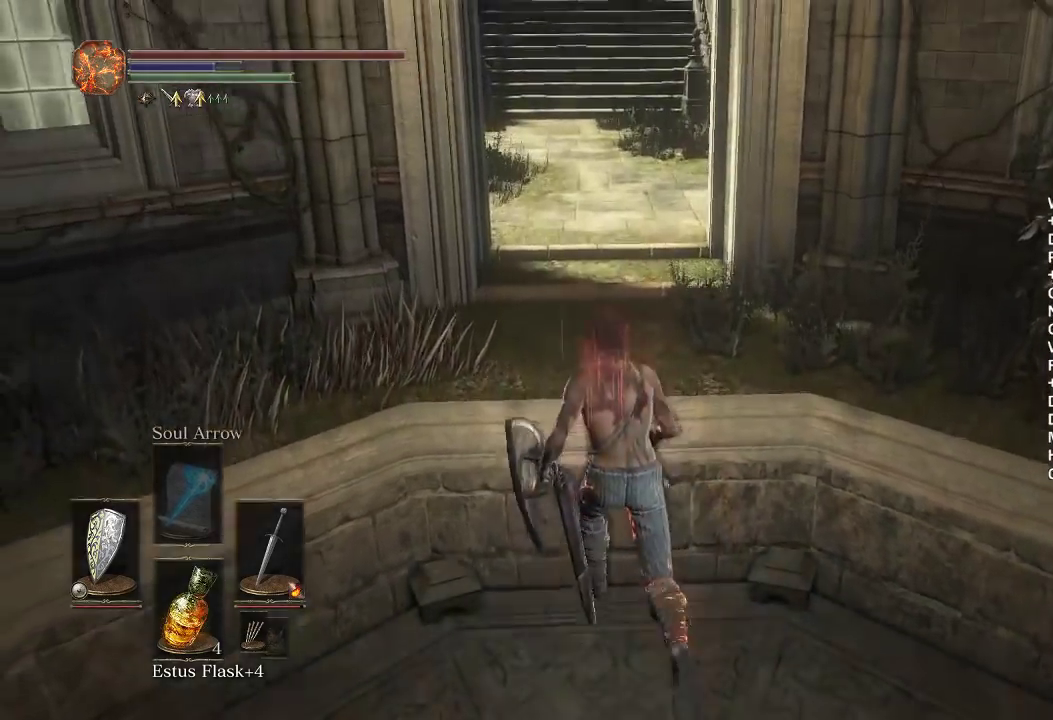
{"buttons": ["B"], "left_stick": "up", "right_stick": "center", "events": [[283, "R2", "down"], [333, "R2", "up"]]}
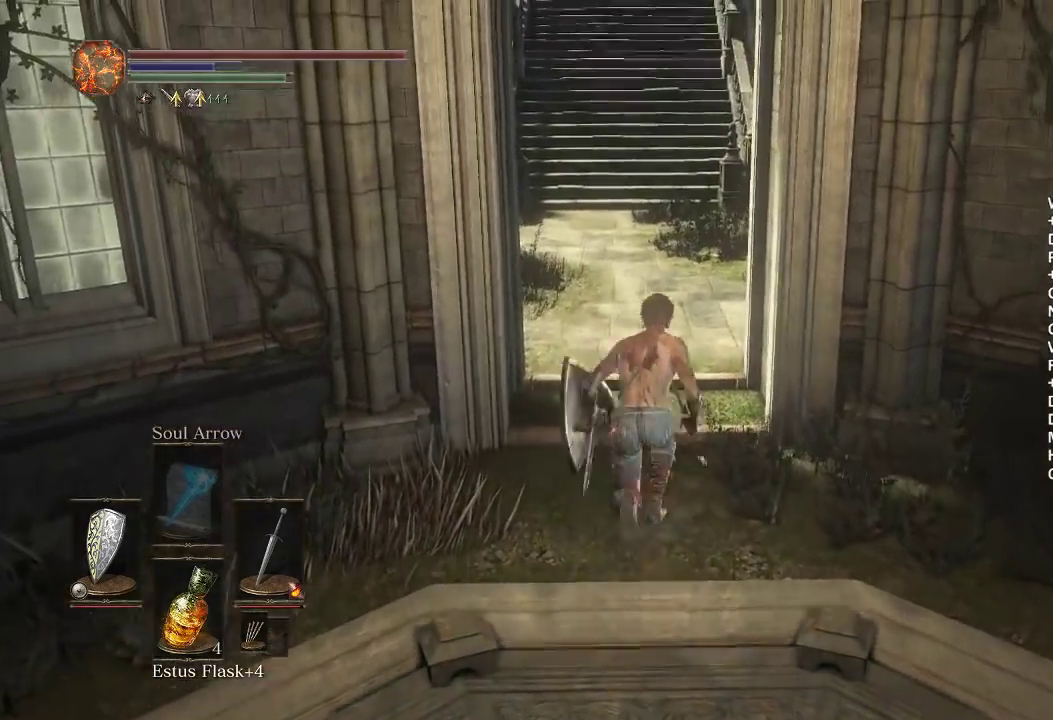
{"buttons": ["B"], "left_stick": "up", "right_stick": "center", "events": [[383, "DPAD_DOWN", "down"], [467, "DPAD_DOWN", "up"]]}
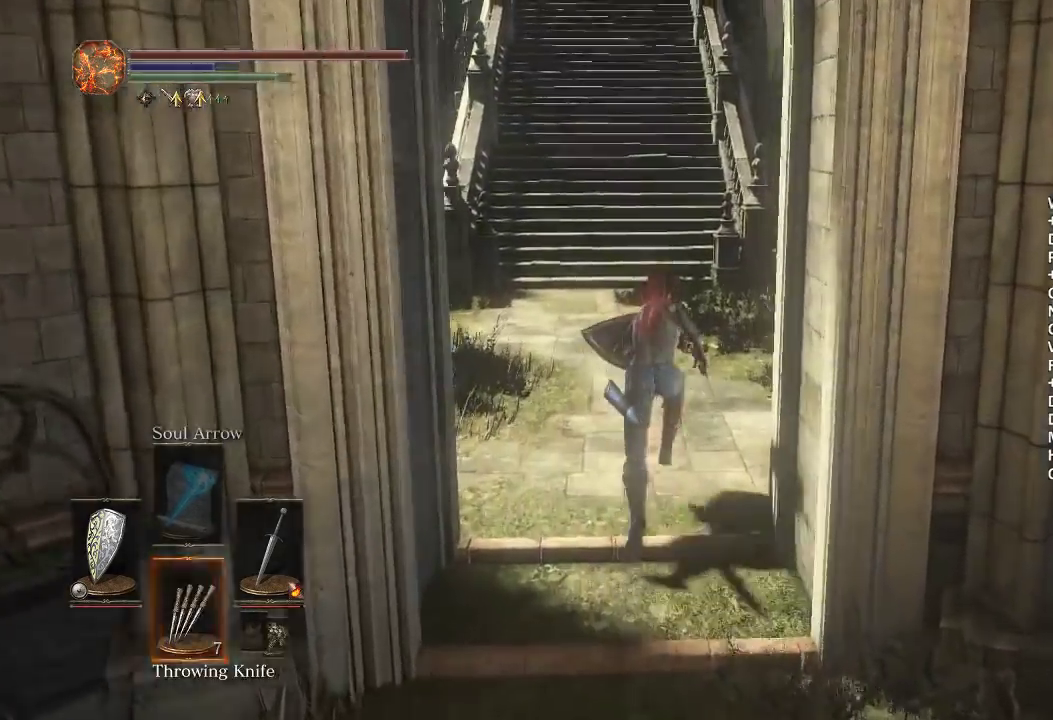
{"buttons": ["B"], "left_stick": "up", "right_stick": "center", "events": [[33, "DPAD_DOWN", "down"], [133, "DPAD_DOWN", "up"]]}
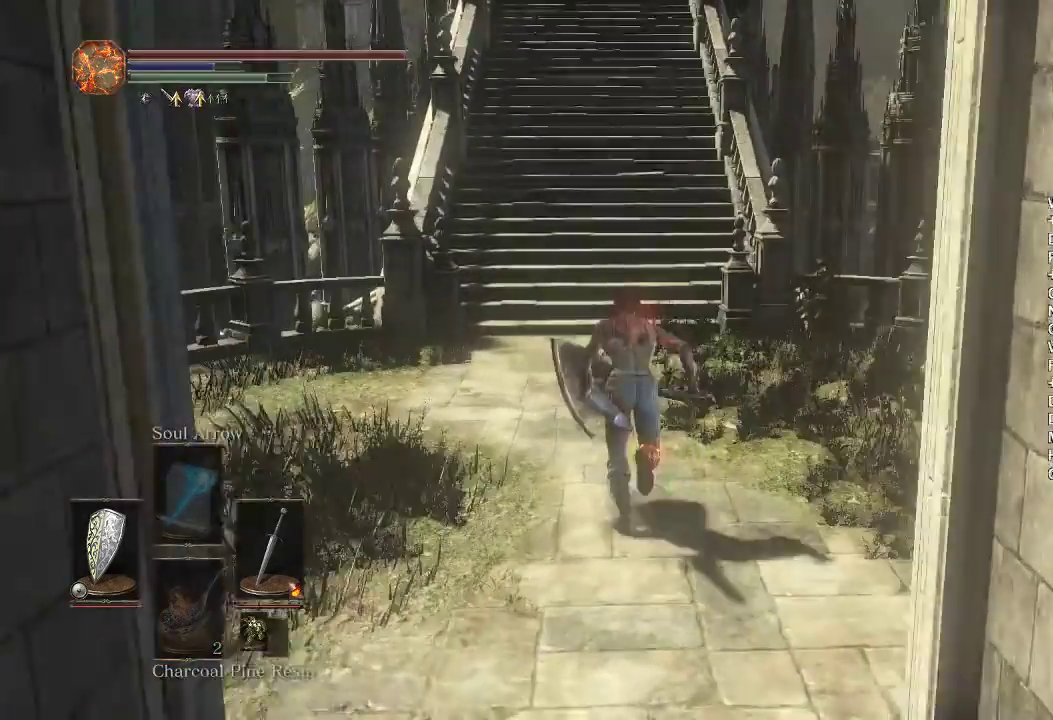
{"buttons": ["A", "B"], "left_stick": "up", "right_stick": "center", "events": [[483, "A", "down"]]}
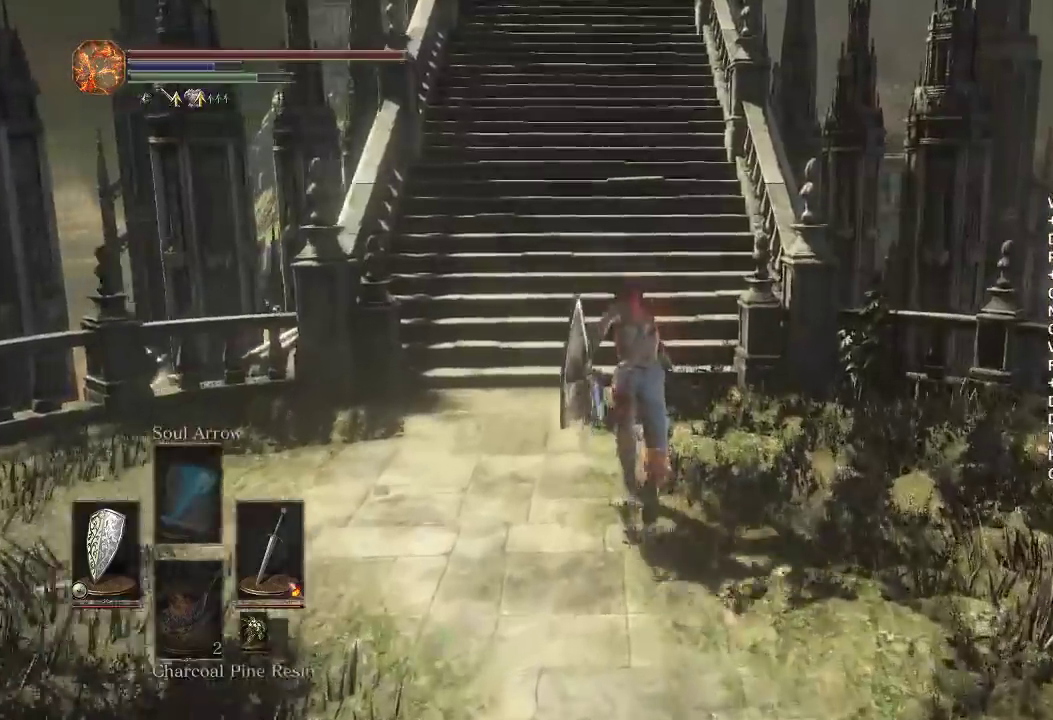
{"buttons": ["B"], "left_stick": "up", "right_stick": "center", "events": [[83, "A", "up"], [150, "A", "down"], [200, "A", "up"], [283, "A", "down"], [317, "A", "up"], [417, "A", "down"], [483, "A", "up"]]}
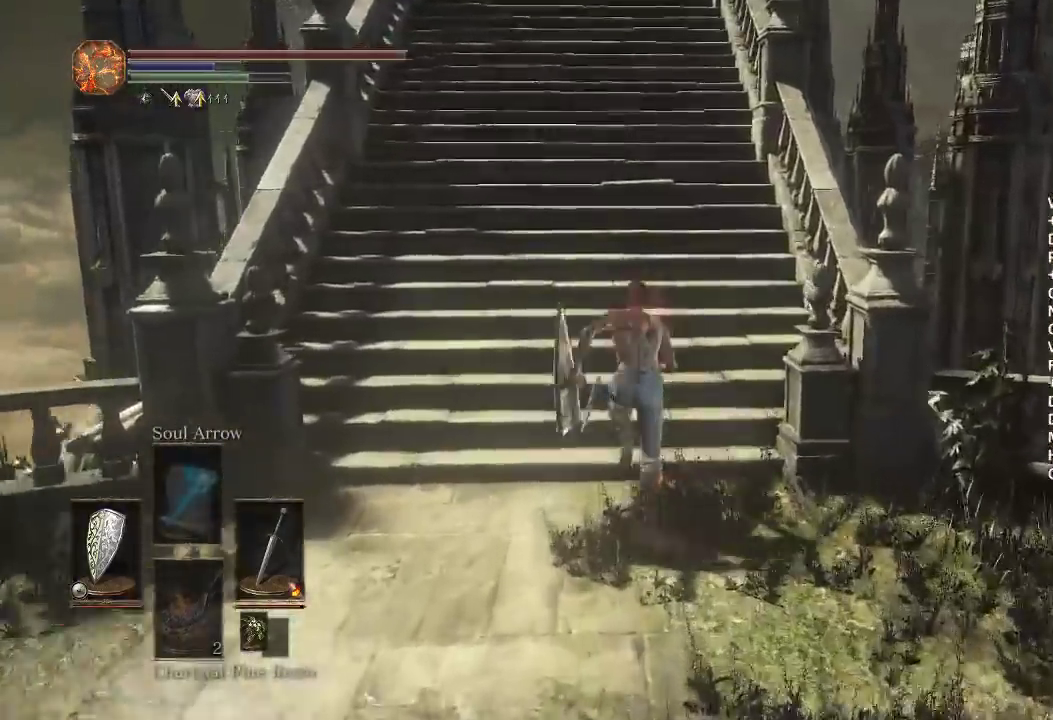
{"buttons": ["B"], "left_stick": "up", "right_stick": "center", "events": []}
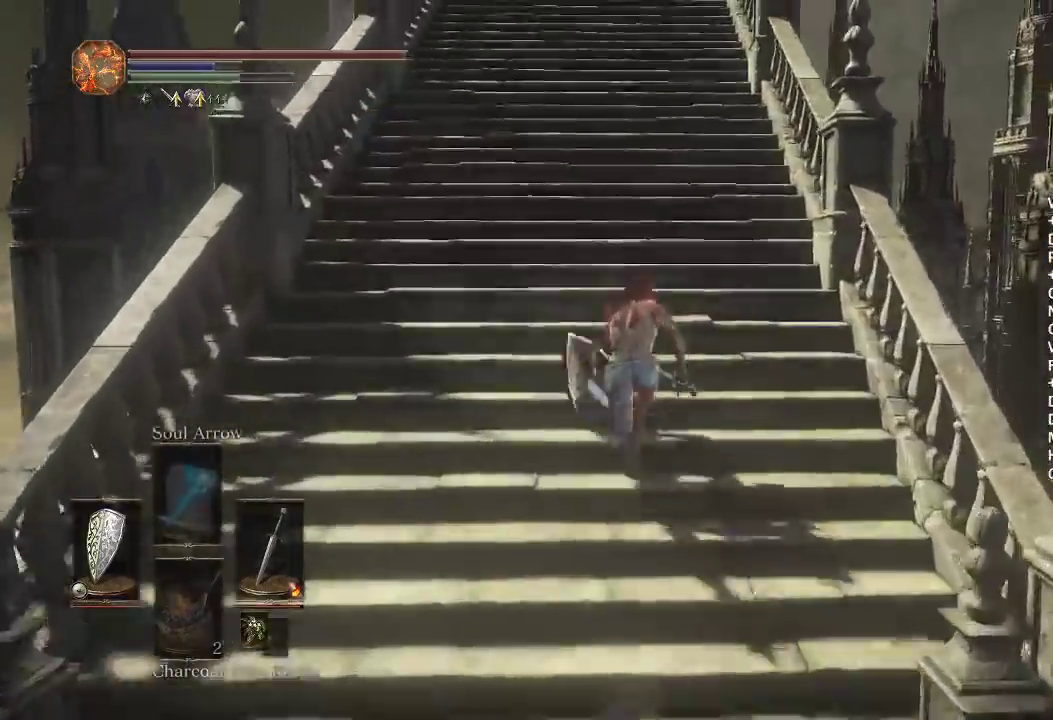
{"buttons": ["B"], "left_stick": "up", "right_stick": "center", "events": [[200, "A", "down"], [350, "A", "up"]]}
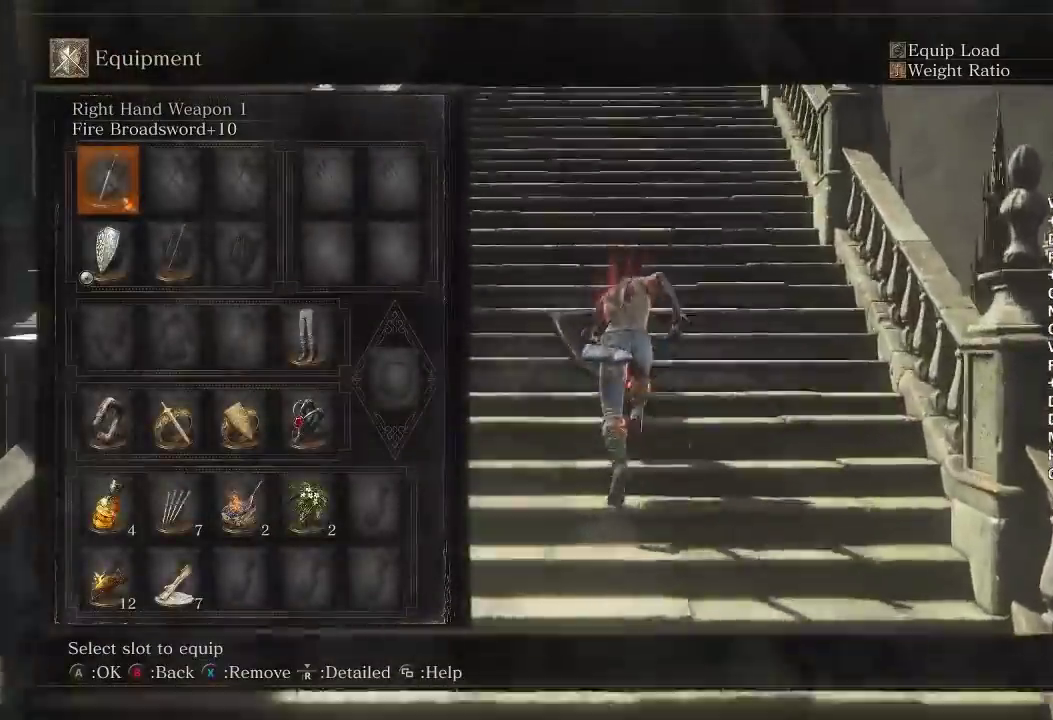
{"buttons": ["B"], "left_stick": "up", "right_stick": "center", "events": [[167, "A", "down"], [250, "A", "up"], [300, "X", "down"], [400, "X", "up"]]}
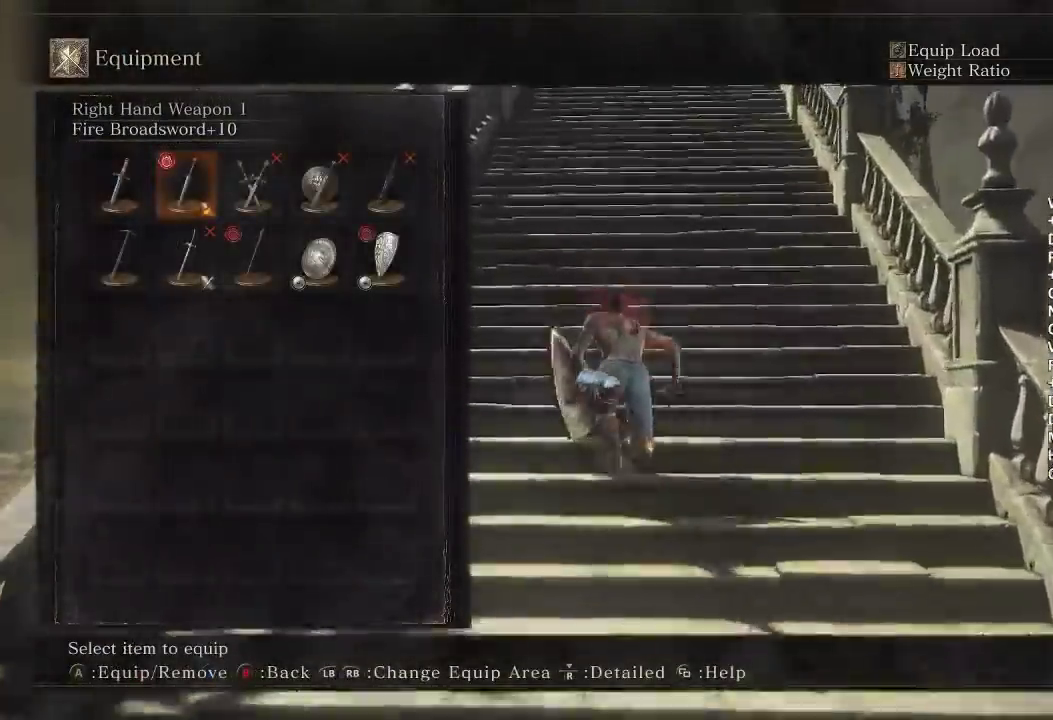
{"buttons": ["B"], "left_stick": "up", "right_stick": "center", "events": []}
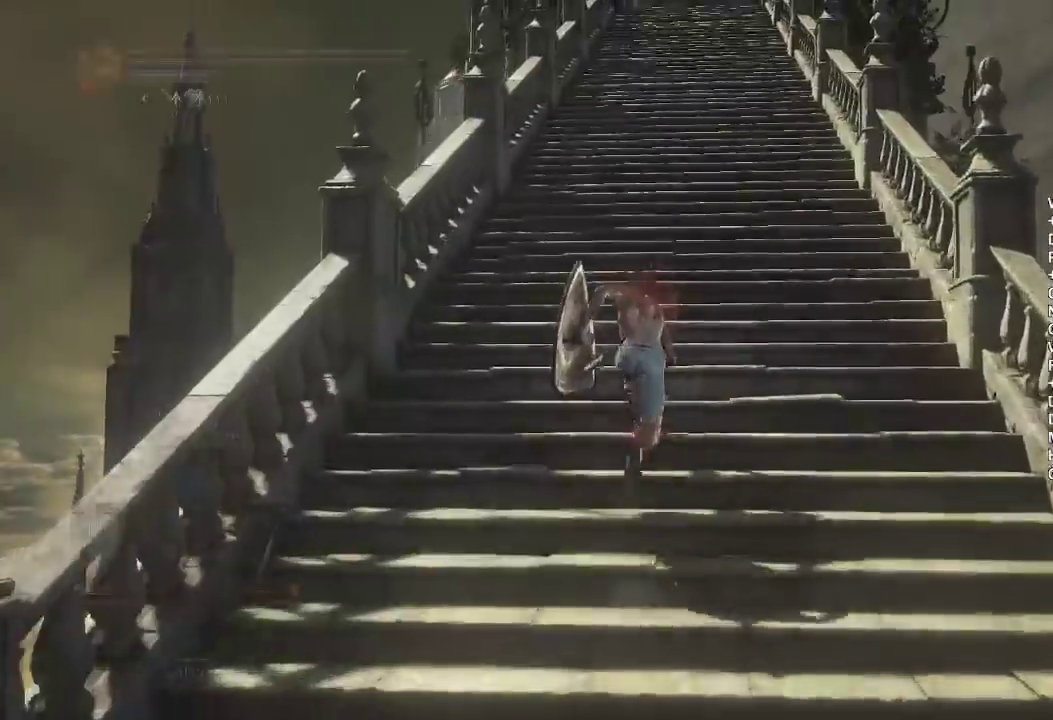
{"buttons": ["B"], "left_stick": "up", "right_stick": "center", "events": [[133, "A", "down"], [267, "A", "up"], [350, "X", "down"], [450, "X", "up"]]}
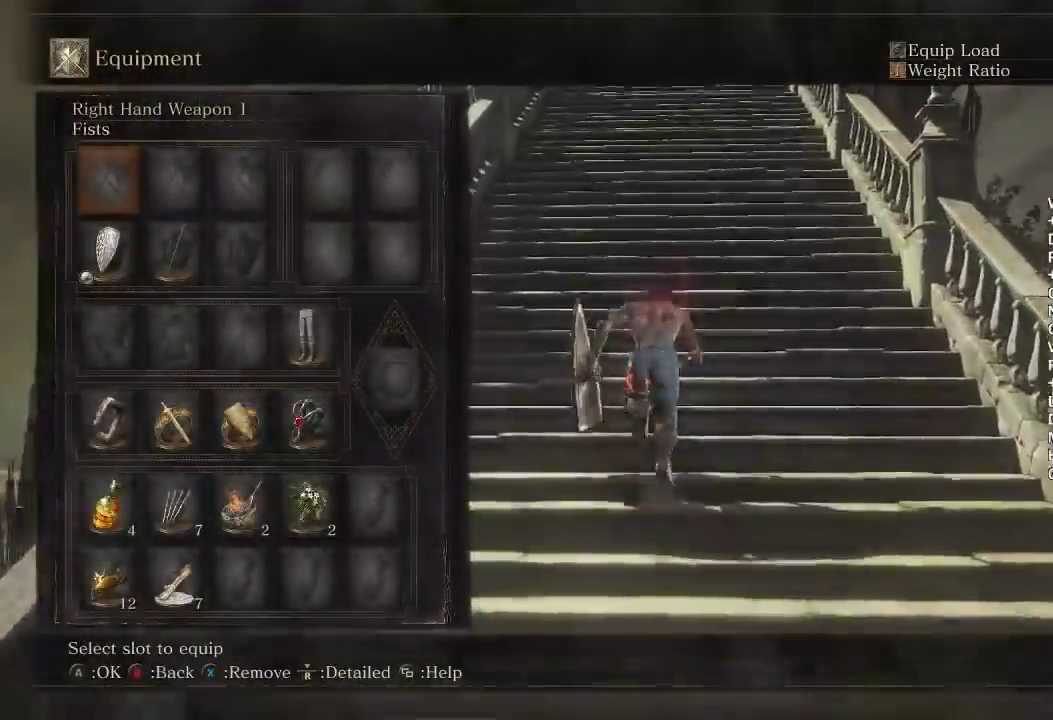
{"buttons": ["B"], "left_stick": "up", "right_stick": "center", "events": [[183, "DPAD_DOWN", "down"], [283, "DPAD_DOWN", "up"]]}
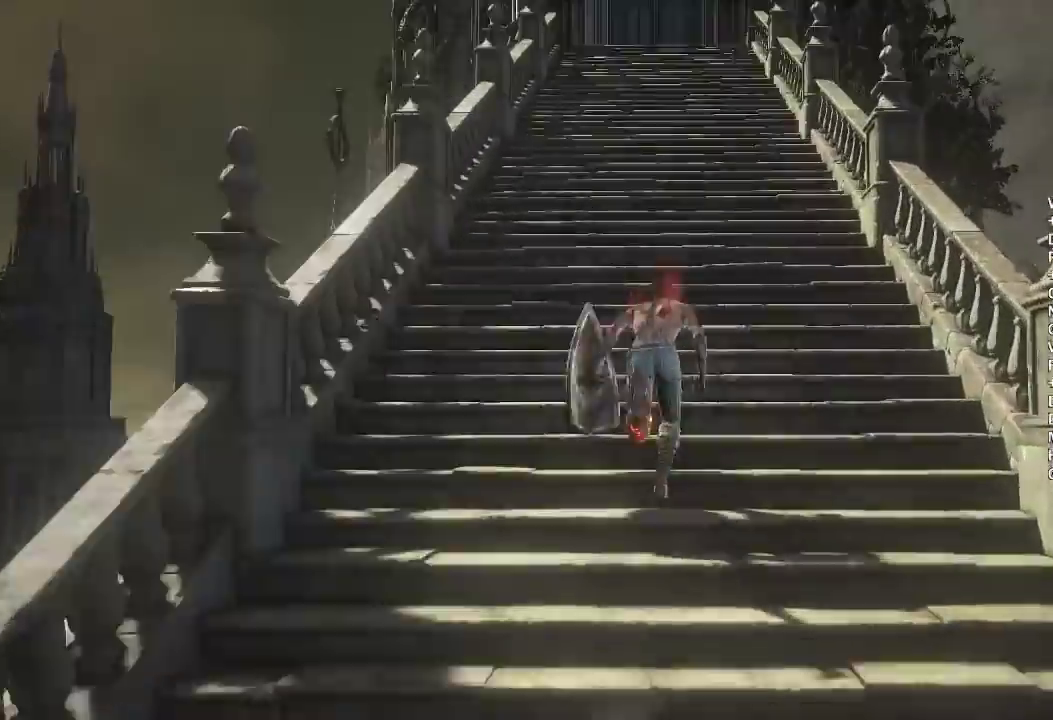
{"buttons": ["B"], "left_stick": "up", "right_stick": "center"}
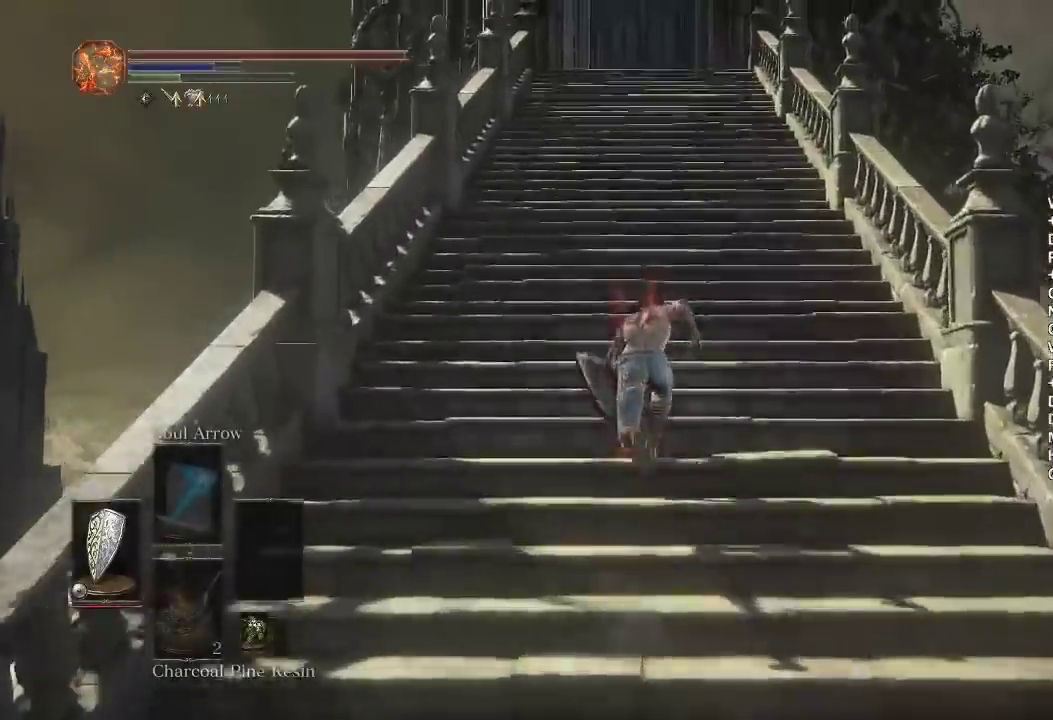
{"buttons": ["B"], "left_stick": "up", "right_stick": "center", "events": [[50, "right_stick", "down"], [133, "right_stick", "center"]]}